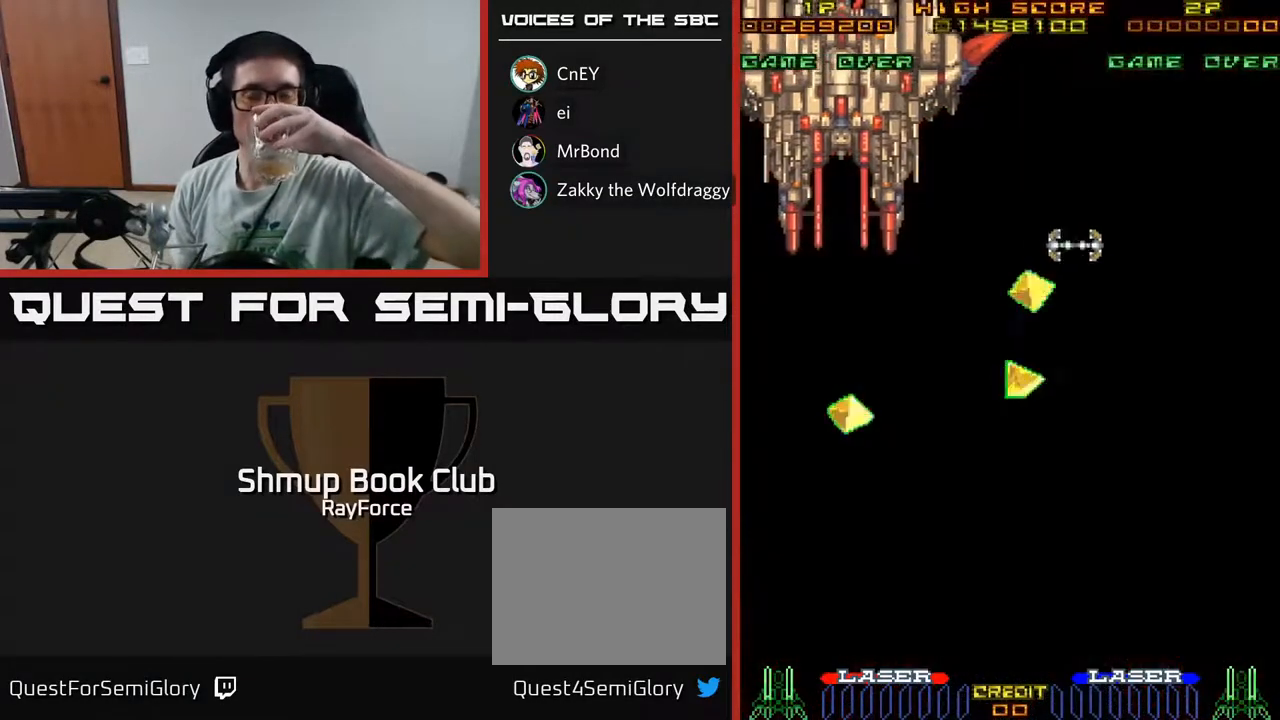
Gameplay with a controller (Xbox layout); each line is a JSON object with the inputs held at the frame after it. "events" lists button and stick changes between this image and that frame as [ms after this image, input, new state], when the widget could be followed in between. Not read: GUIDE.
{"buttons": [], "left_stick": "center", "right_stick": "center", "events": [[67, "A", "up"], [67, "X", "down"], [183, "X", "up"]]}
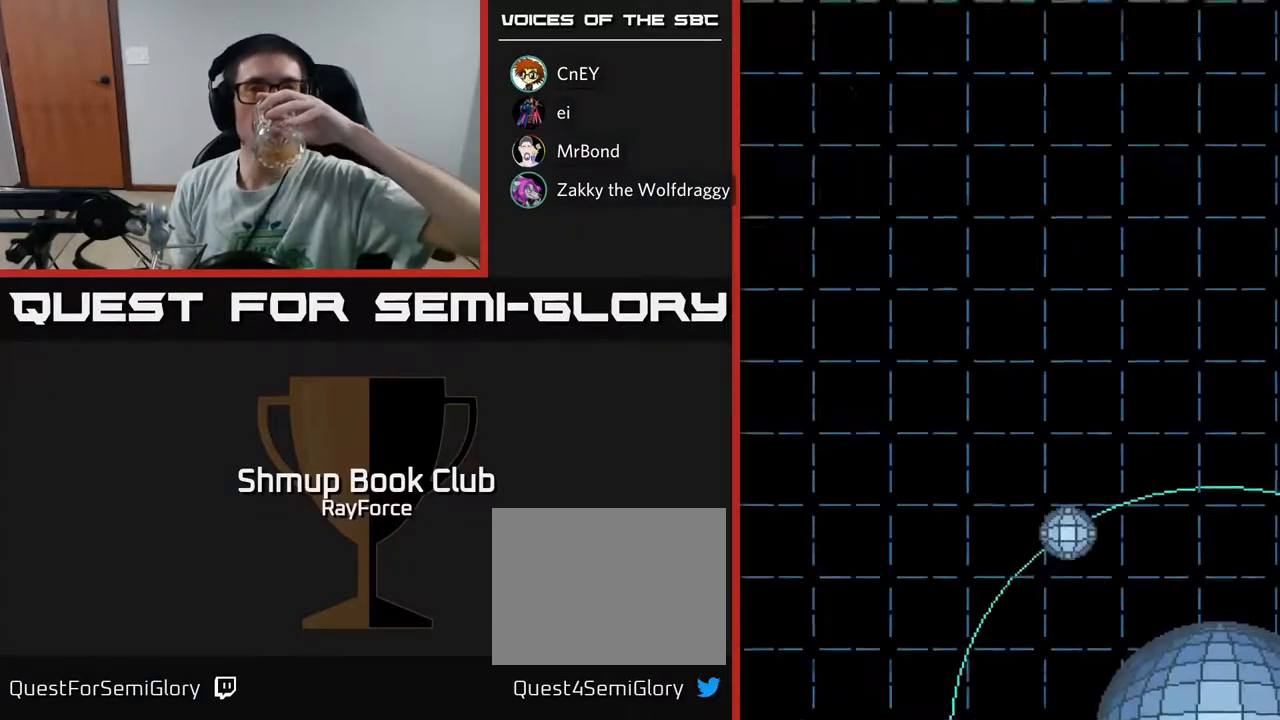
{"buttons": [], "left_stick": "center", "right_stick": "center", "events": []}
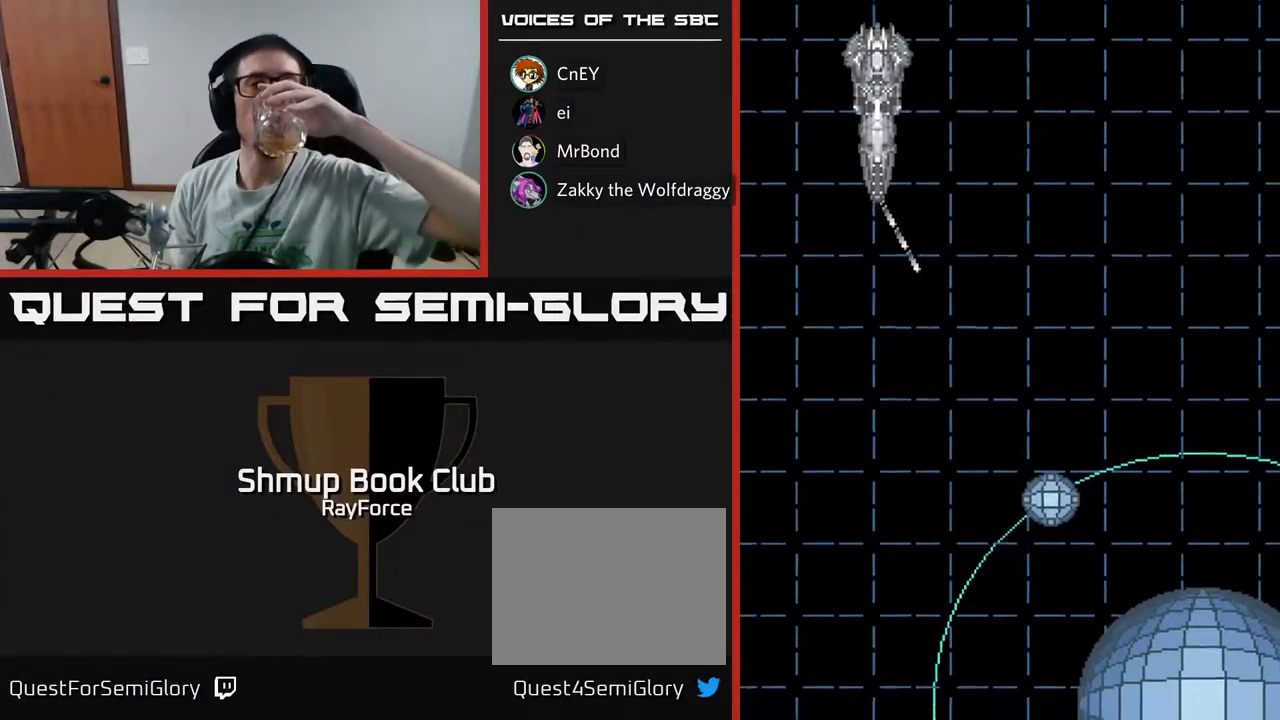
{"buttons": [], "left_stick": "center", "right_stick": "center", "events": []}
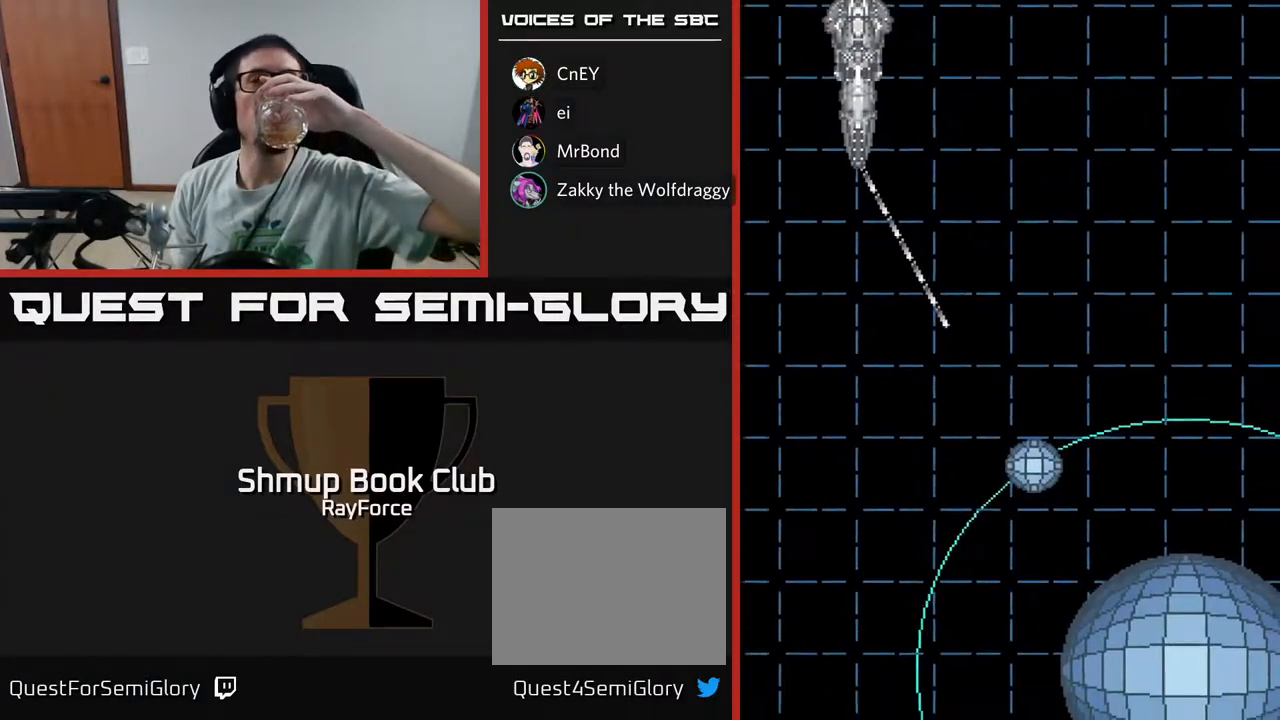
{"buttons": [], "left_stick": "center", "right_stick": "center", "events": []}
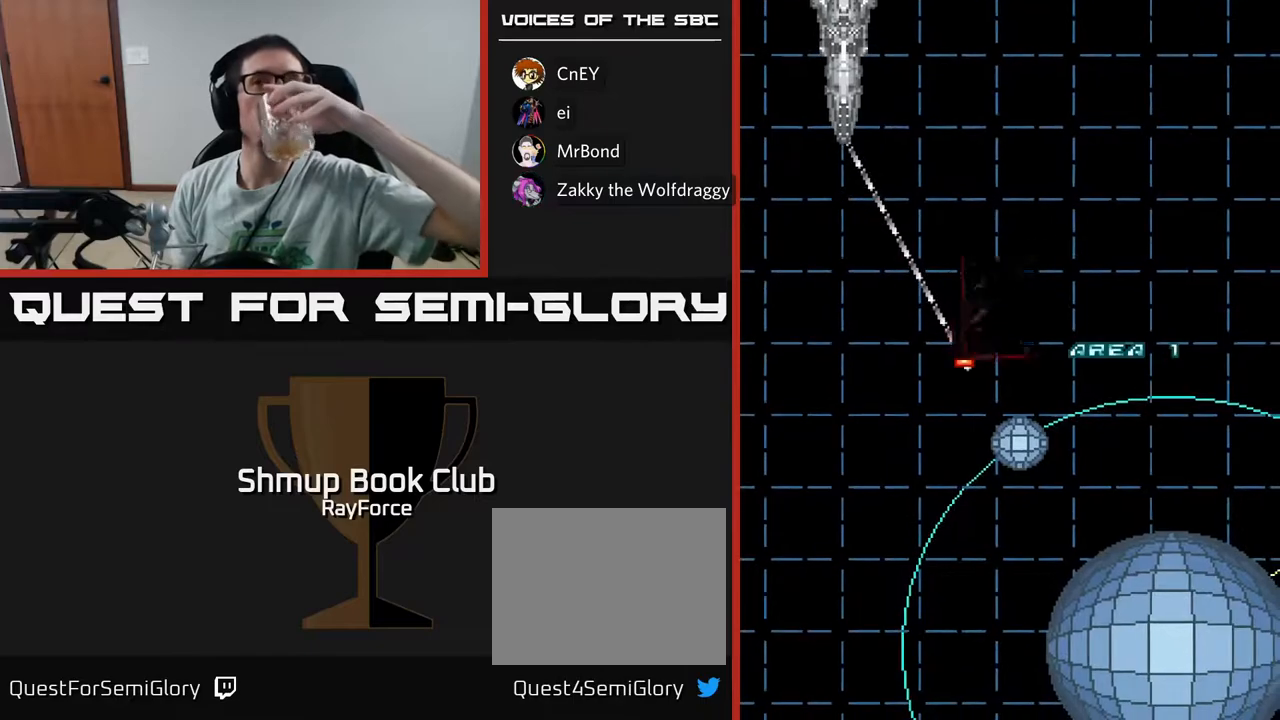
{"buttons": [], "left_stick": "center", "right_stick": "center", "events": []}
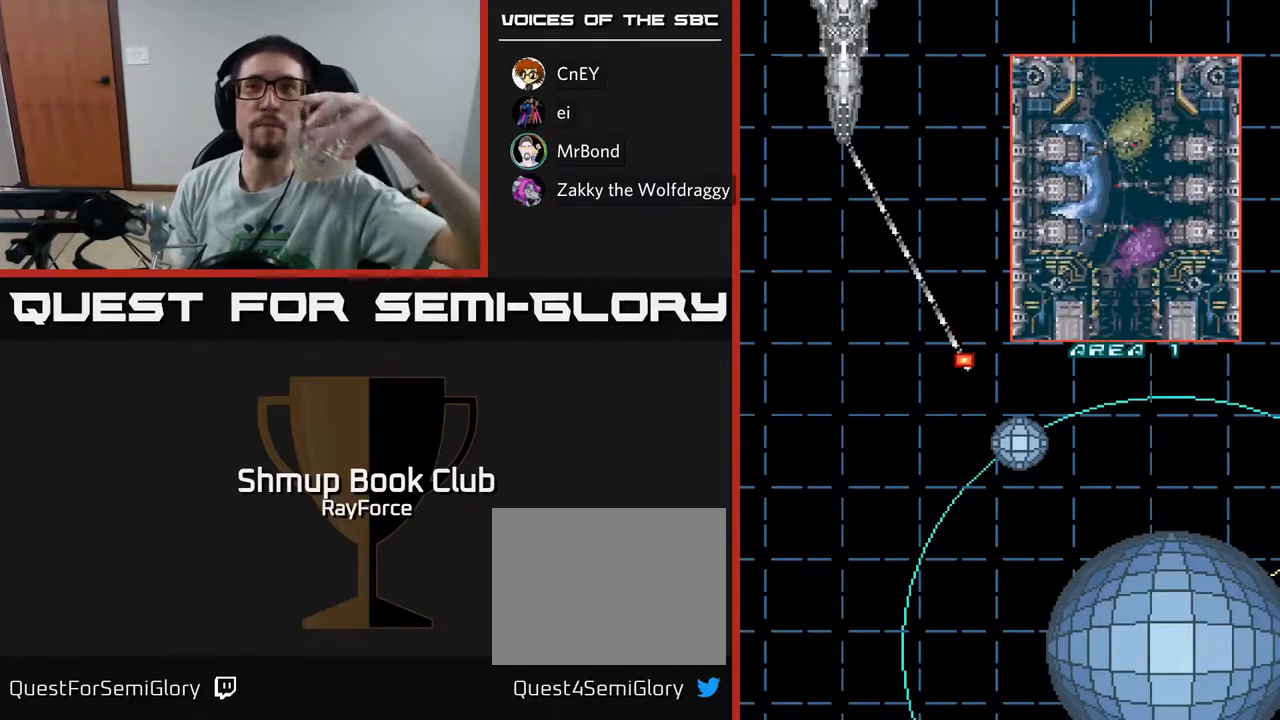
{"buttons": [], "left_stick": "center", "right_stick": "center", "events": []}
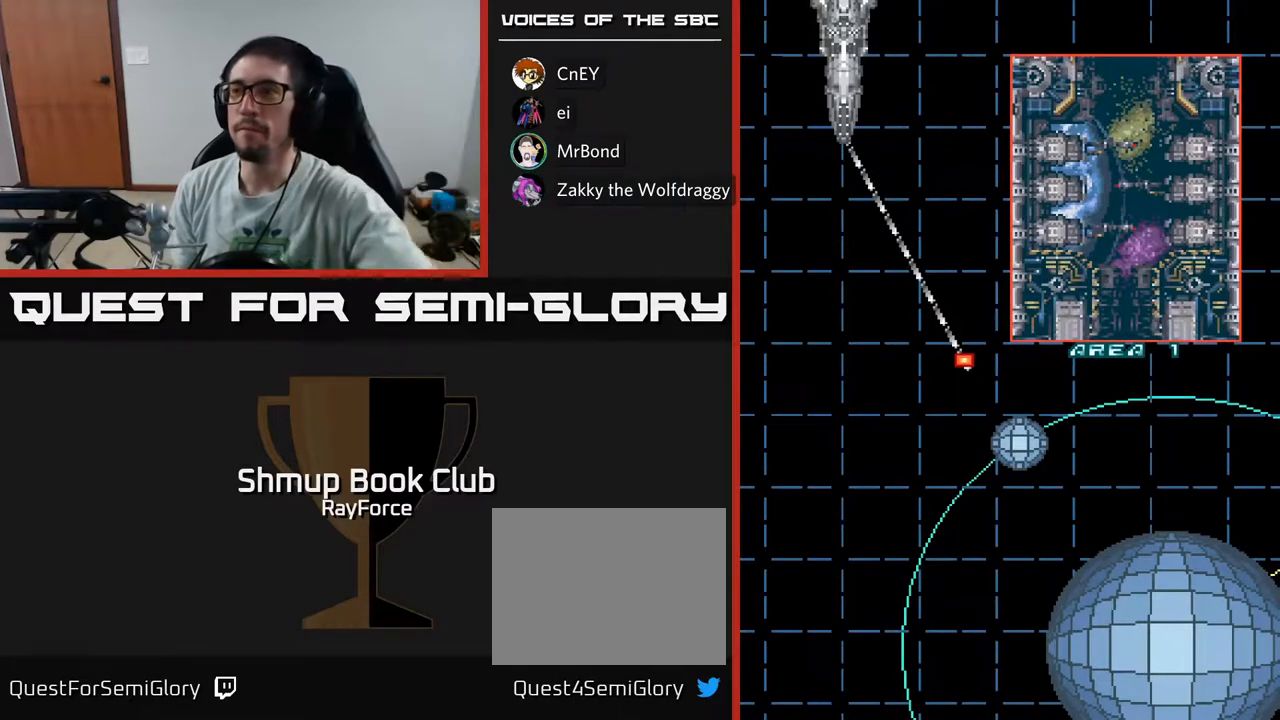
{"buttons": [], "left_stick": "center", "right_stick": "center", "events": []}
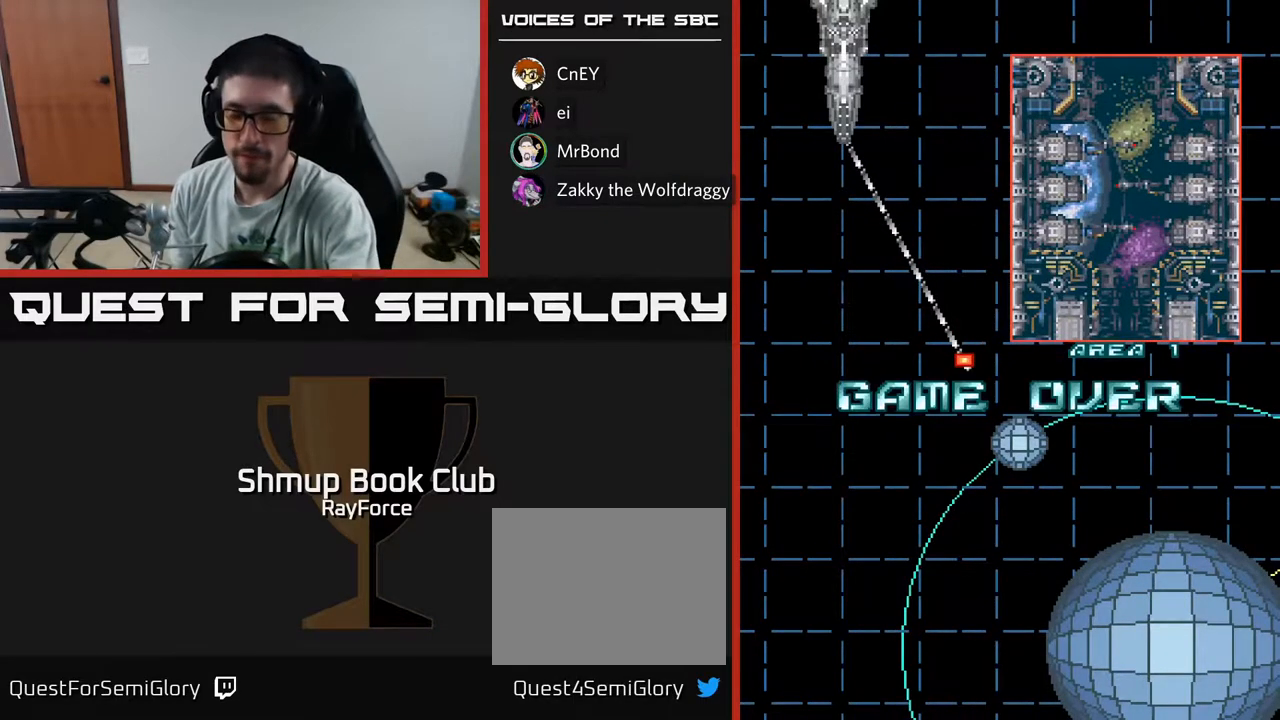
{"buttons": [], "left_stick": "center", "right_stick": "center", "events": []}
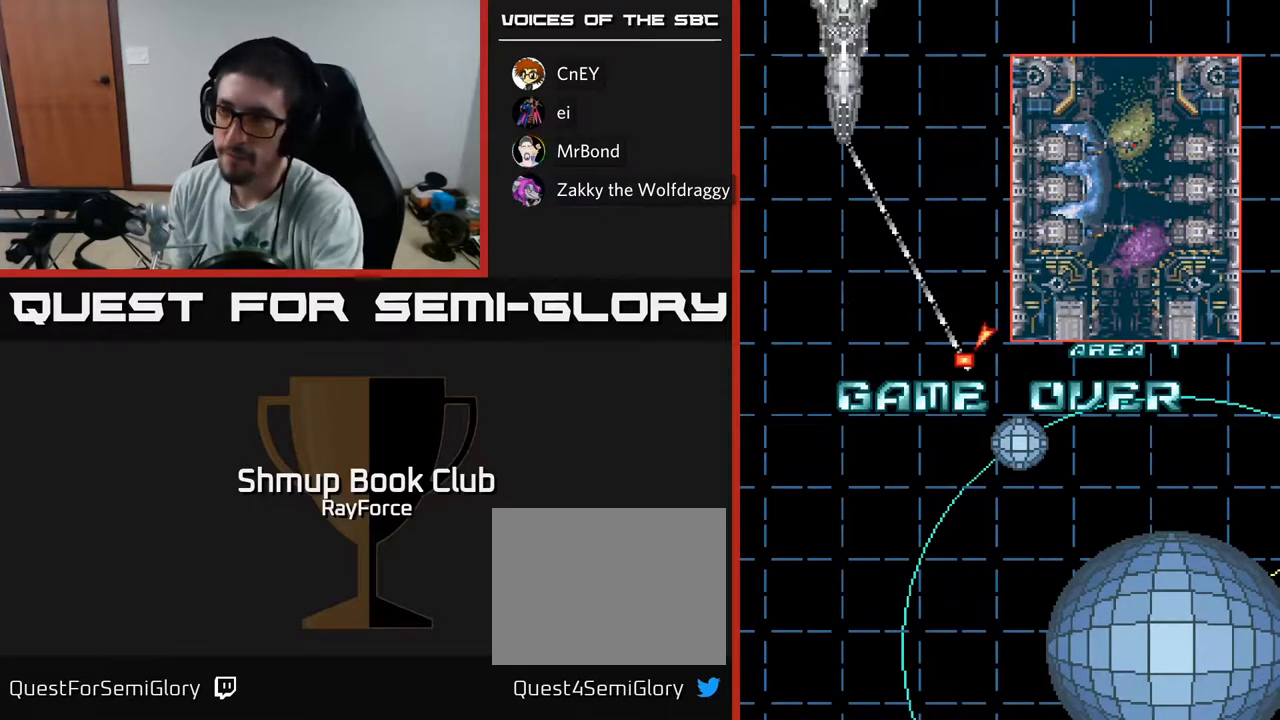
{"buttons": [], "left_stick": "center", "right_stick": "center", "events": []}
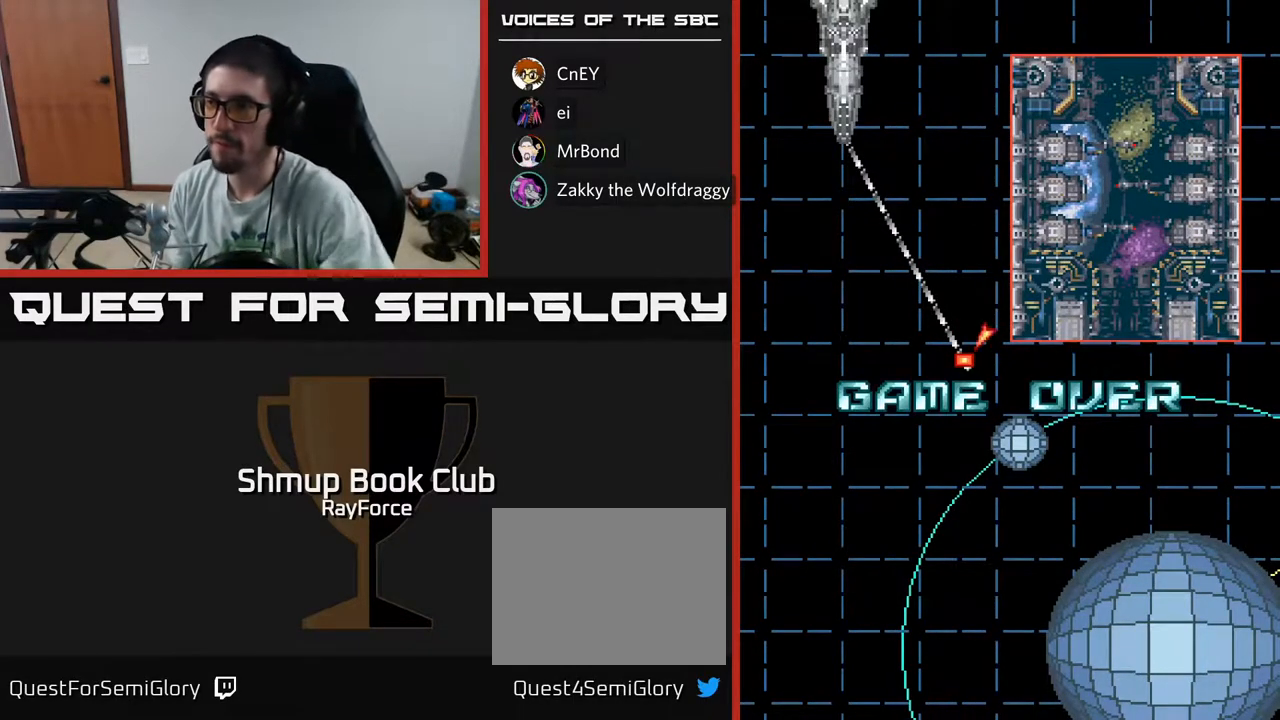
{"buttons": [], "left_stick": "center", "right_stick": "center", "events": [[33, "A", "down"], [67, "X", "down"], [217, "A", "up"], [217, "X", "up"]]}
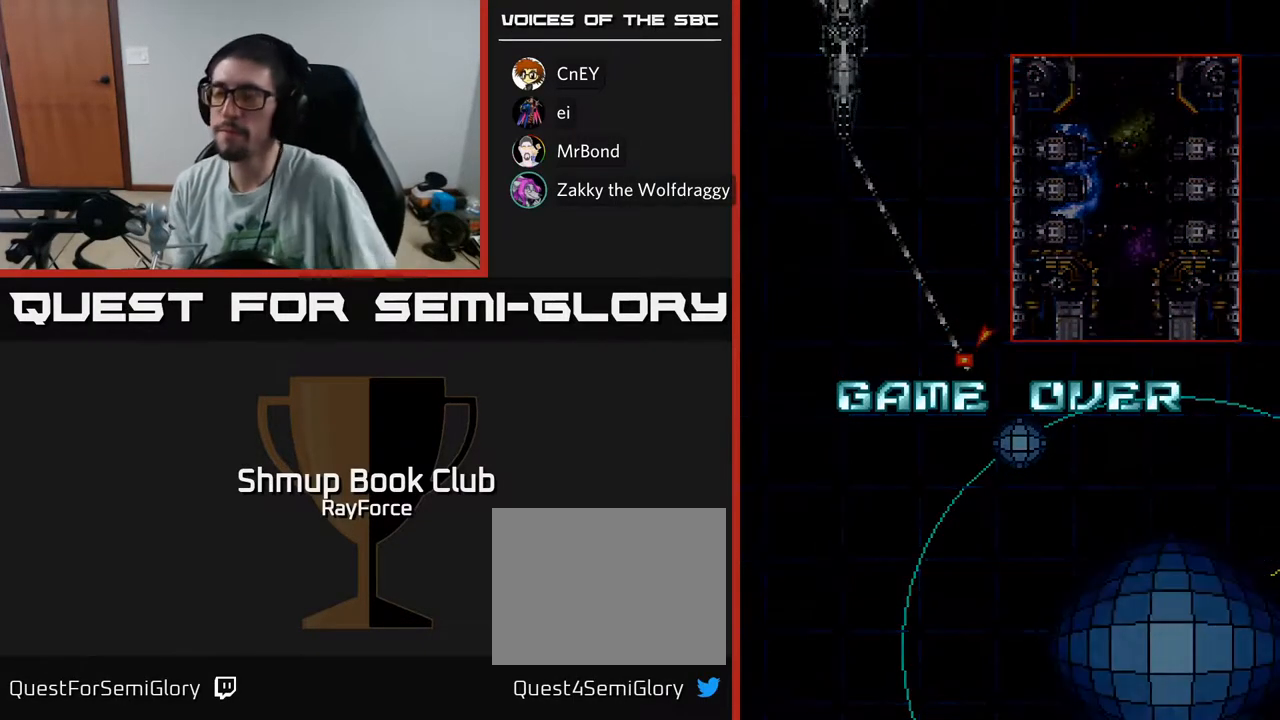
{"buttons": [], "left_stick": "center", "right_stick": "center", "events": []}
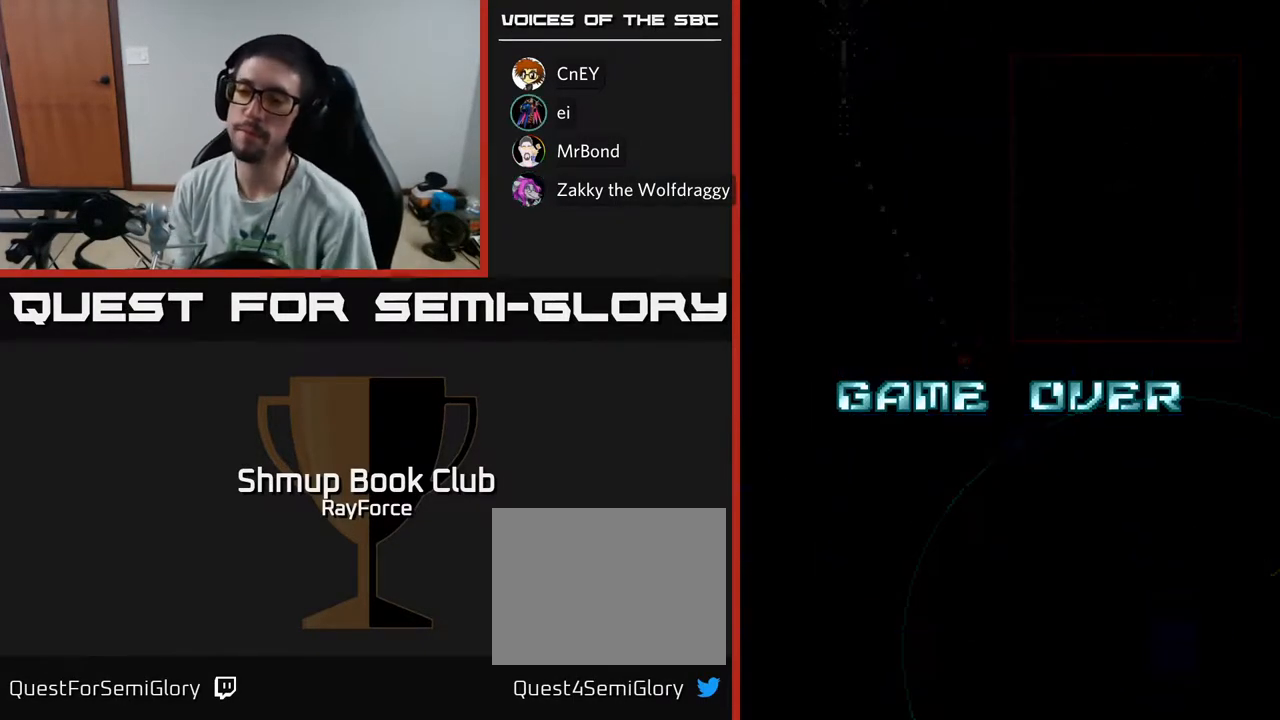
{"buttons": [], "left_stick": "center", "right_stick": "center", "events": [[133, "SELECT", "down"], [283, "SELECT", "up"]]}
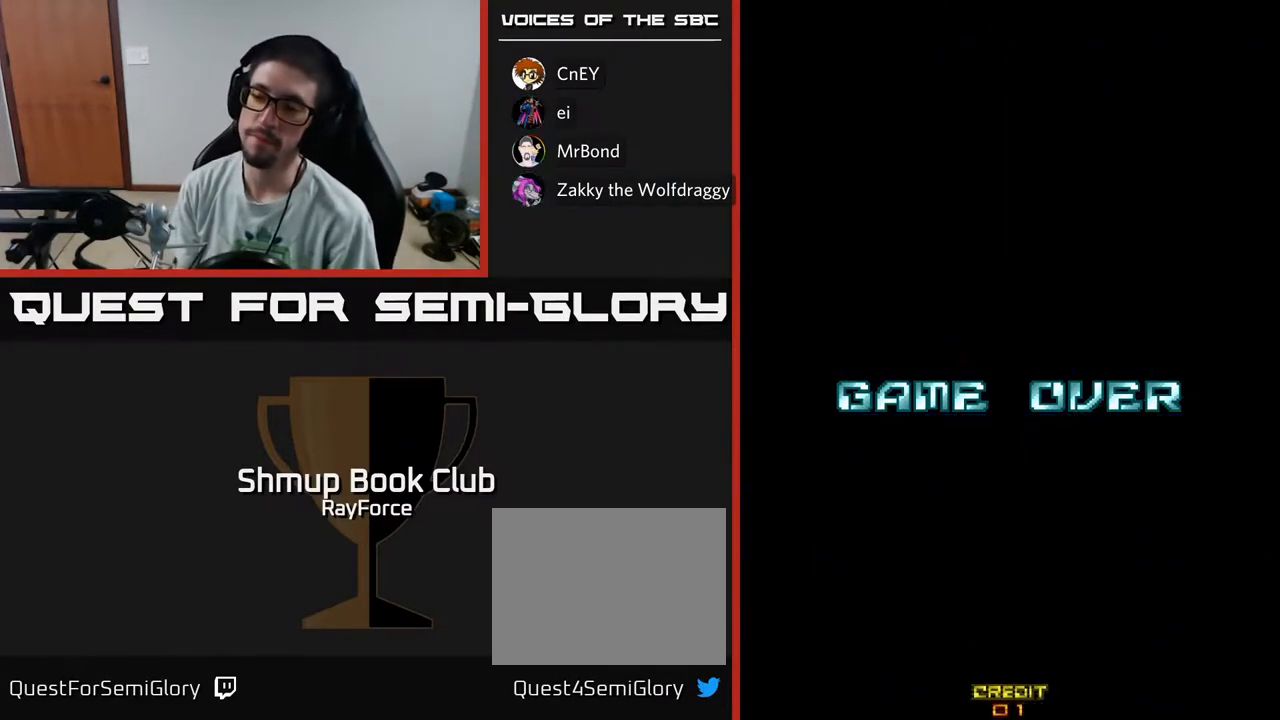
{"buttons": [], "left_stick": "center", "right_stick": "center", "events": [[100, "START", "down"], [200, "START", "up"], [283, "START", "down"], [350, "START", "up"], [433, "START", "down"], [500, "START", "up"]]}
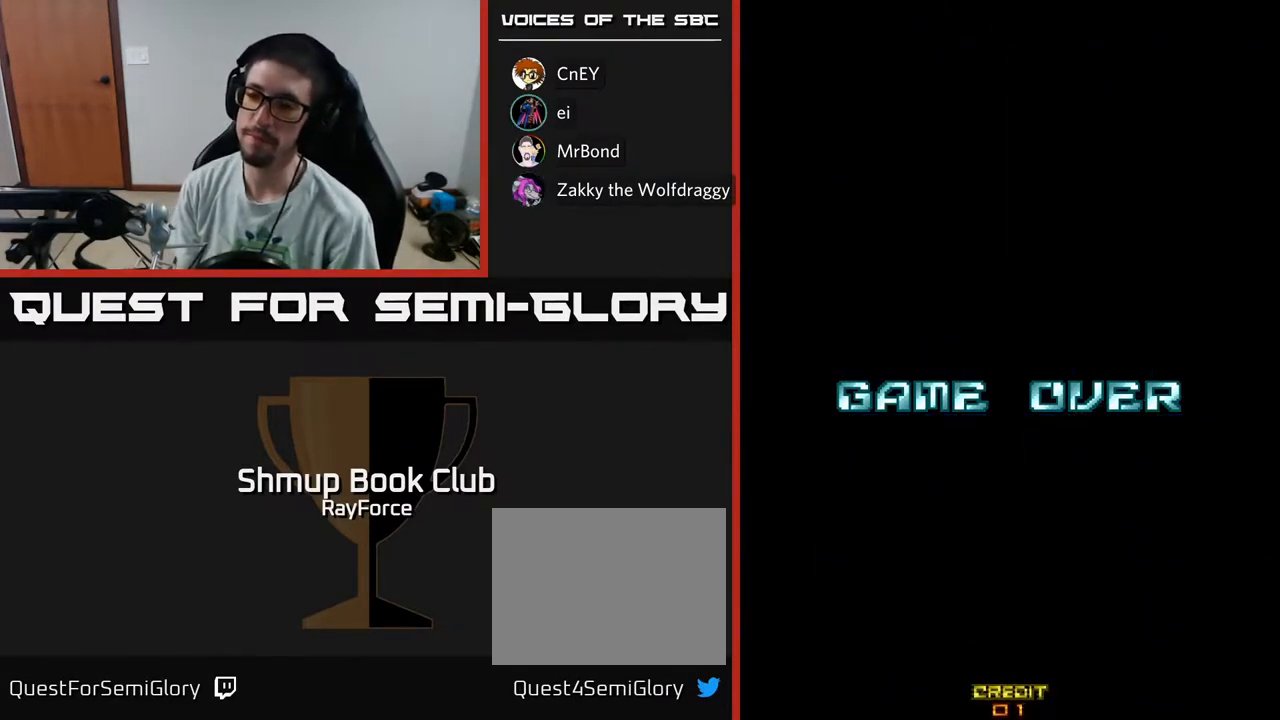
{"buttons": [], "left_stick": "center", "right_stick": "center", "events": [[83, "START", "down"], [167, "START", "up"], [233, "START", "down"], [317, "START", "up"], [400, "START", "down"], [467, "START", "up"]]}
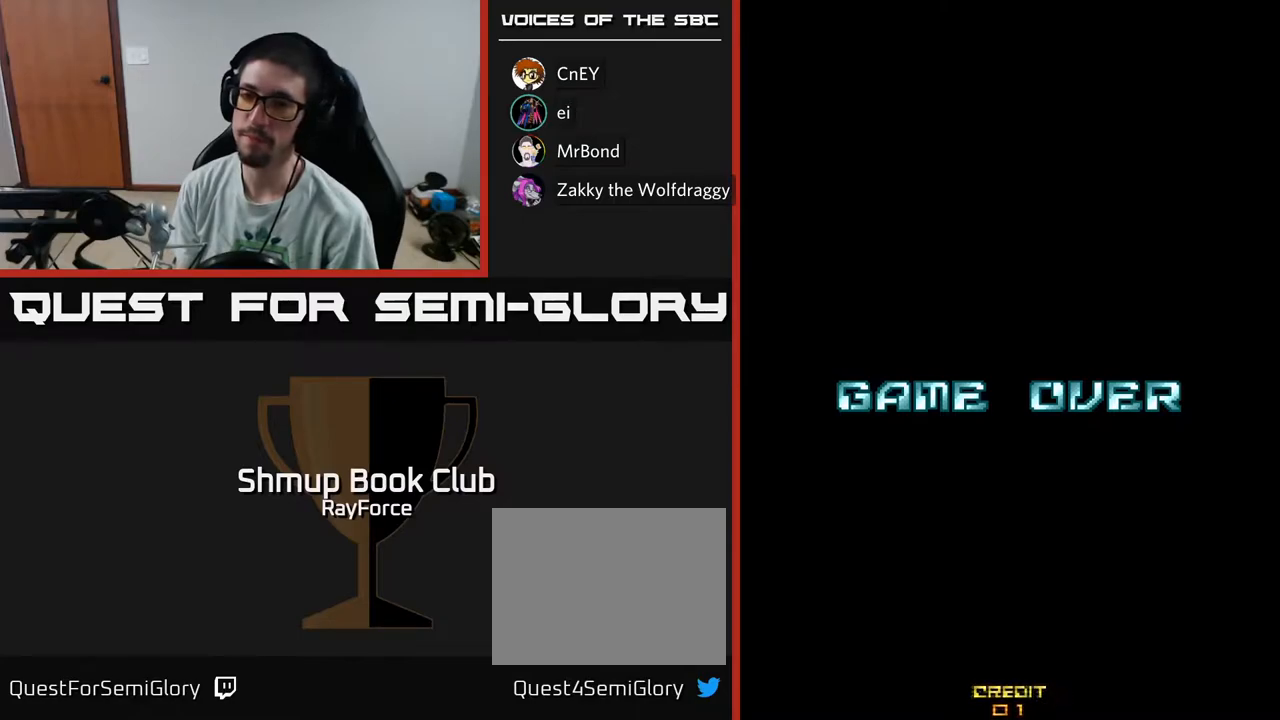
{"buttons": [], "left_stick": "center", "right_stick": "center", "events": [[33, "START", "down"], [117, "START", "up"], [200, "START", "down"], [300, "START", "up"], [367, "START", "down"], [467, "START", "up"]]}
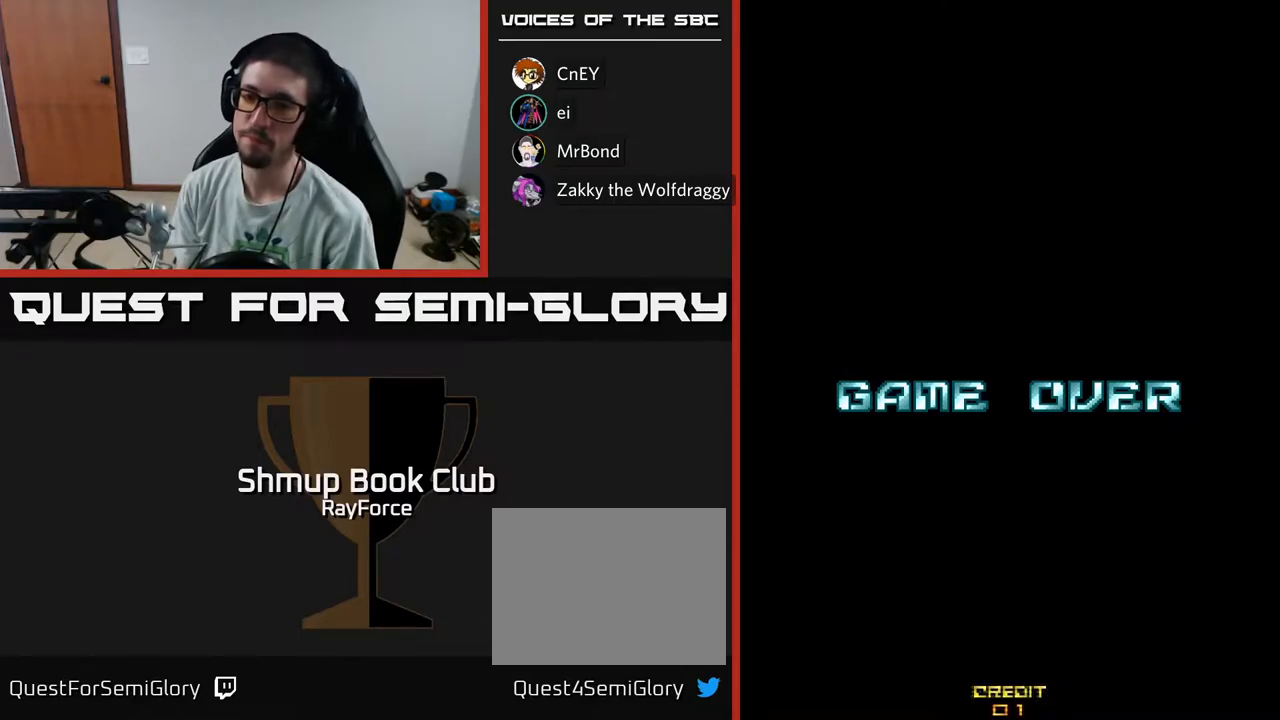
{"buttons": [], "left_stick": "center", "right_stick": "center", "events": [[50, "START", "down"], [117, "START", "up"], [217, "START", "down"], [300, "START", "up"], [383, "START", "down"], [467, "START", "up"]]}
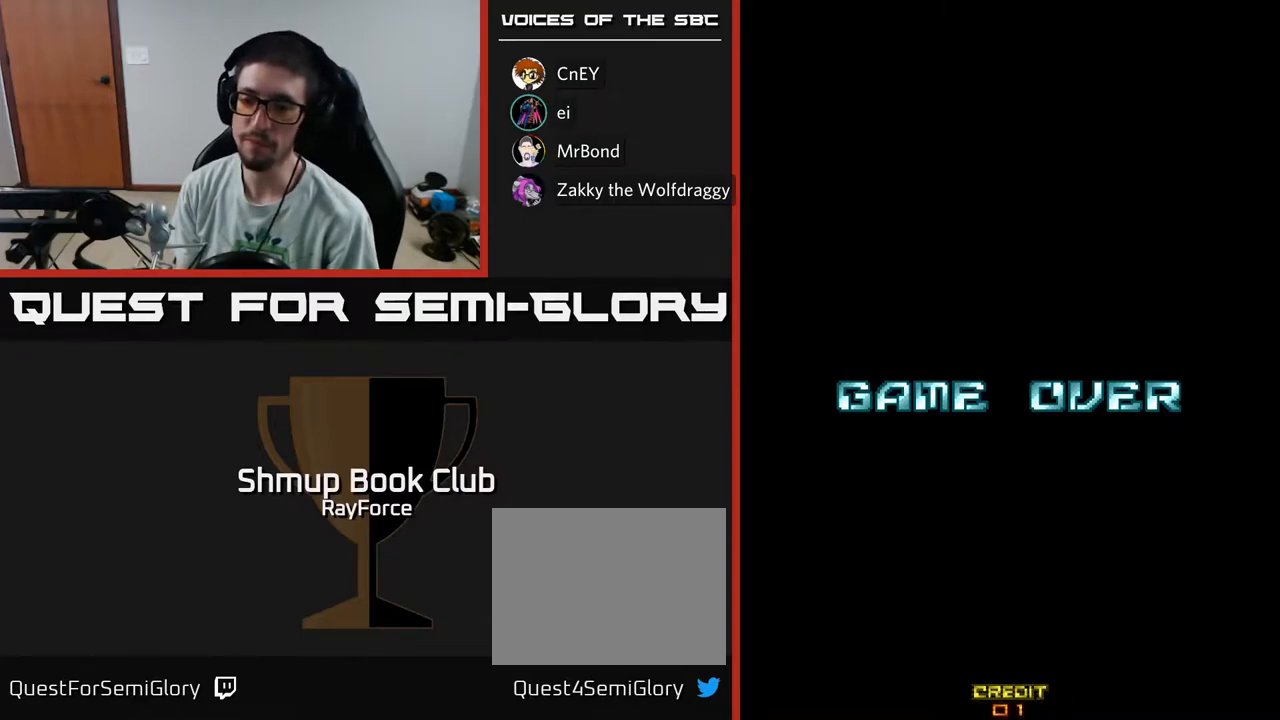
{"buttons": ["START"], "left_stick": "center", "right_stick": "center", "events": [[50, "START", "down"], [150, "START", "up"], [250, "START", "down"], [350, "START", "up"], [483, "START", "down"]]}
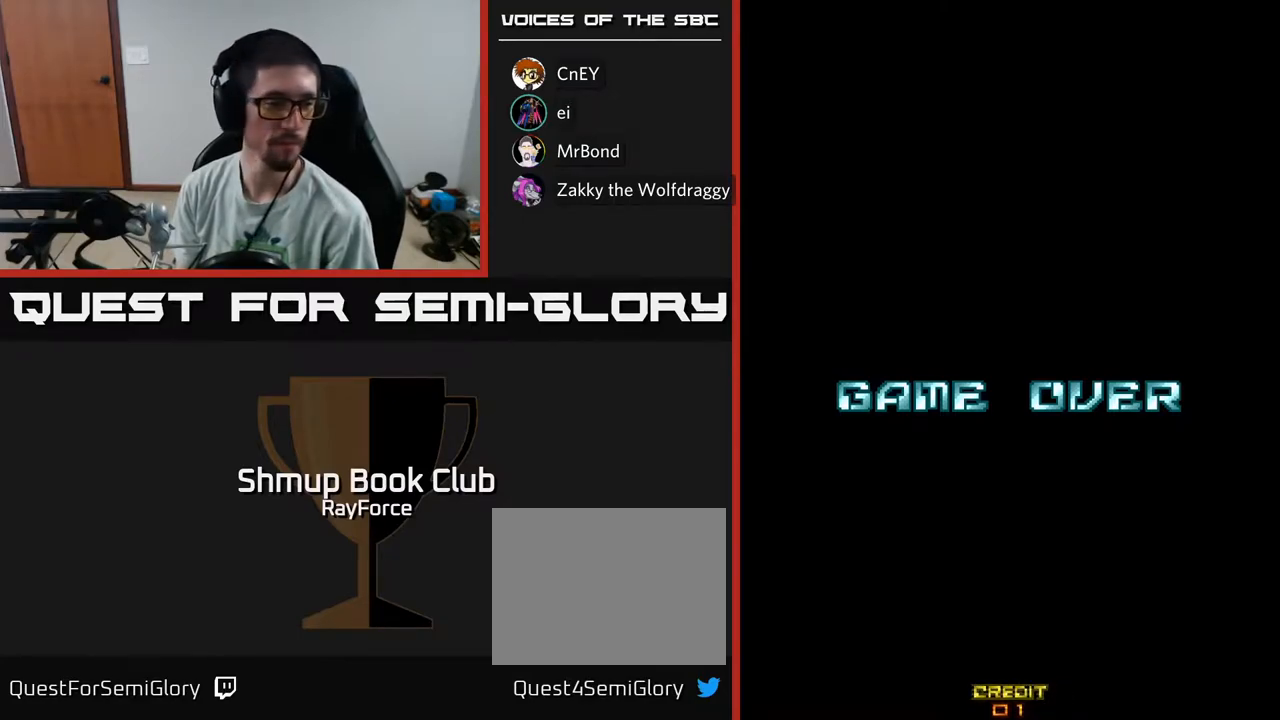
{"buttons": [], "left_stick": "center", "right_stick": "center", "events": [[67, "START", "up"], [183, "START", "down"], [283, "START", "up"], [367, "START", "down"], [467, "START", "up"]]}
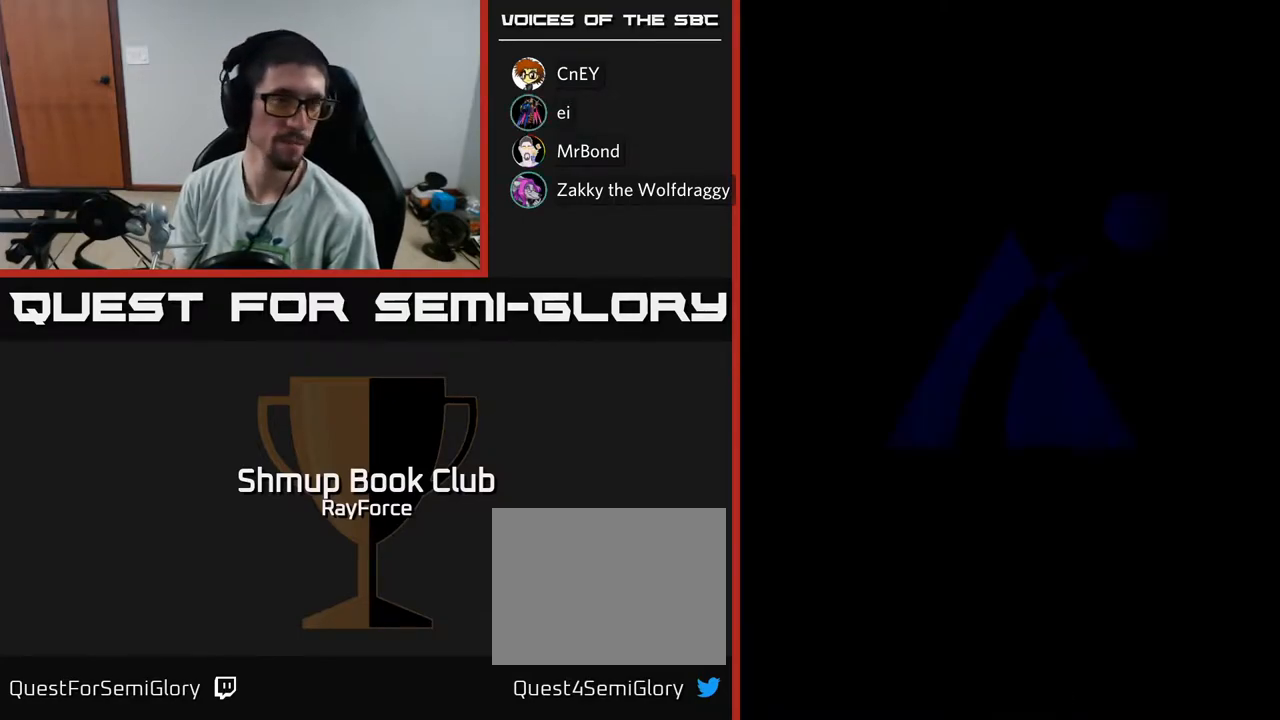
{"buttons": ["START"], "left_stick": "center", "right_stick": "center", "events": [[33, "START", "down"], [117, "START", "up"], [200, "START", "down"], [317, "START", "up"], [417, "START", "down"]]}
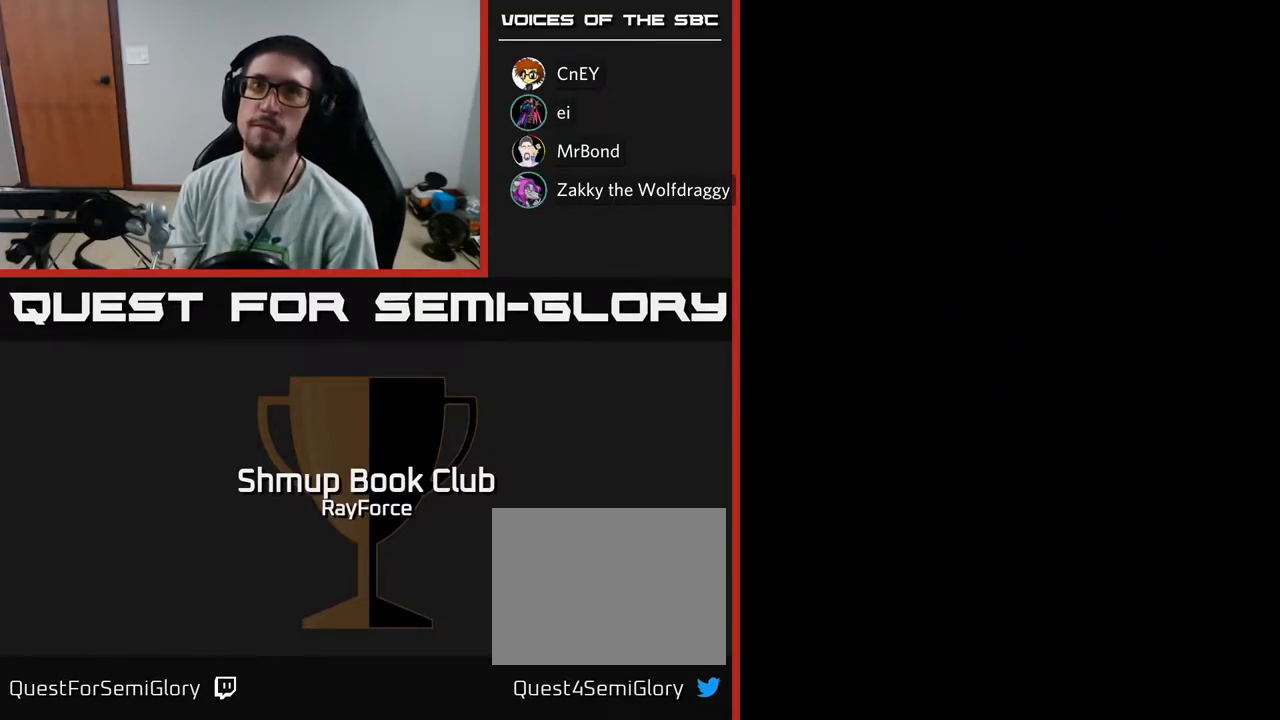
{"buttons": [], "left_stick": "center", "right_stick": "center", "events": [[50, "START", "up"], [217, "right_stick", "down"], [267, "START", "down"], [300, "right_stick", "center"], [417, "START", "up"]]}
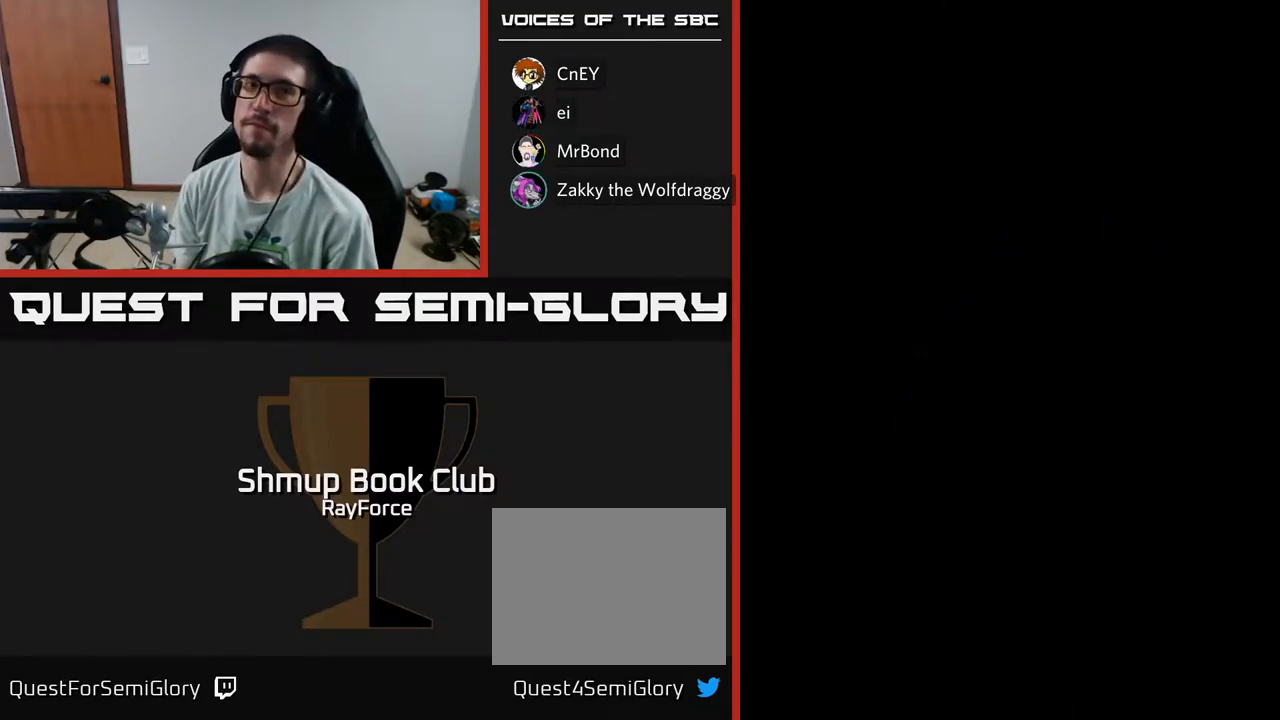
{"buttons": [], "left_stick": "center", "right_stick": "center", "events": [[100, "START", "down"], [250, "START", "up"], [383, "START", "down"], [500, "START", "up"]]}
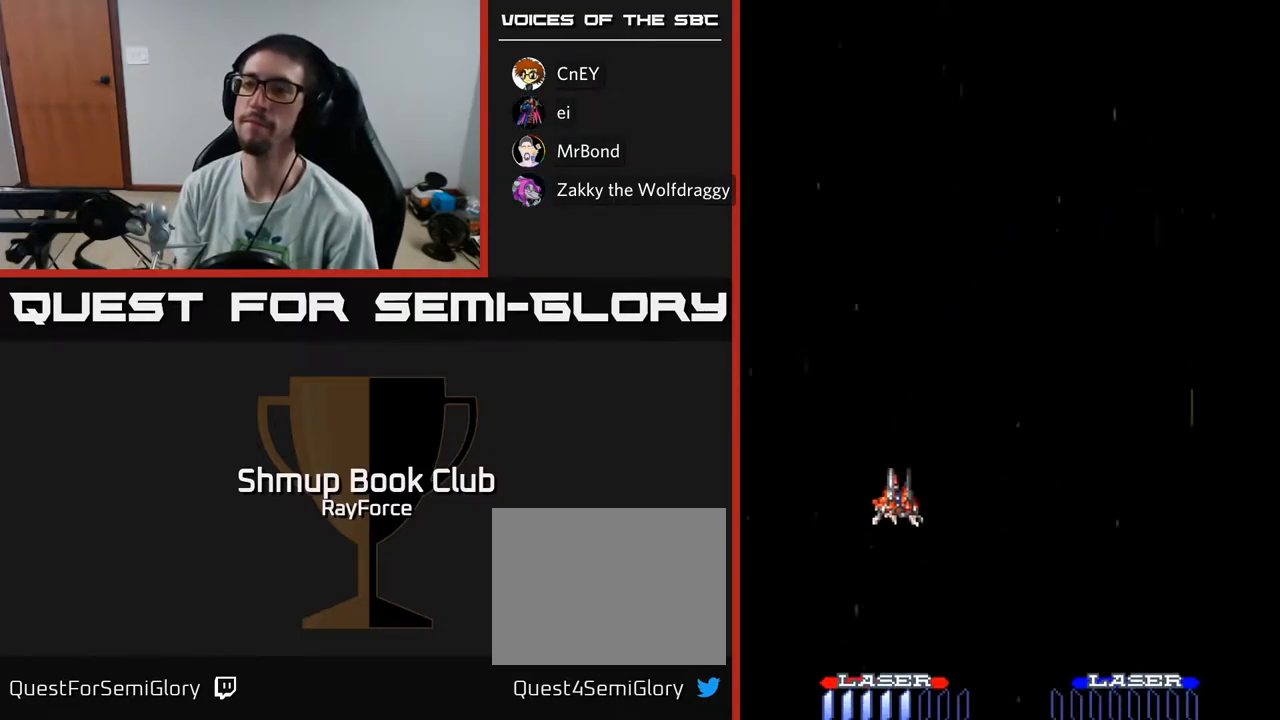
{"buttons": [], "left_stick": "center", "right_stick": "center", "events": [[350, "START", "down"], [483, "START", "up"]]}
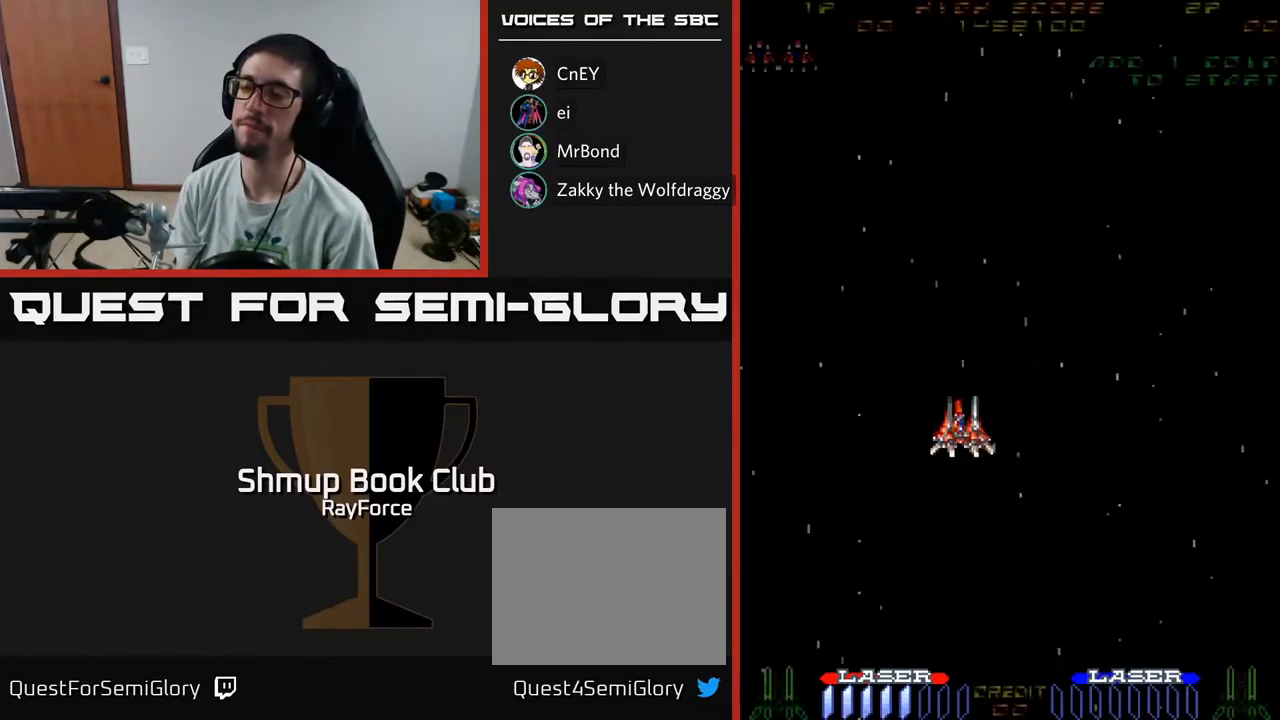
{"buttons": ["A"], "left_stick": "center", "right_stick": "center", "events": [[133, "A", "down"]]}
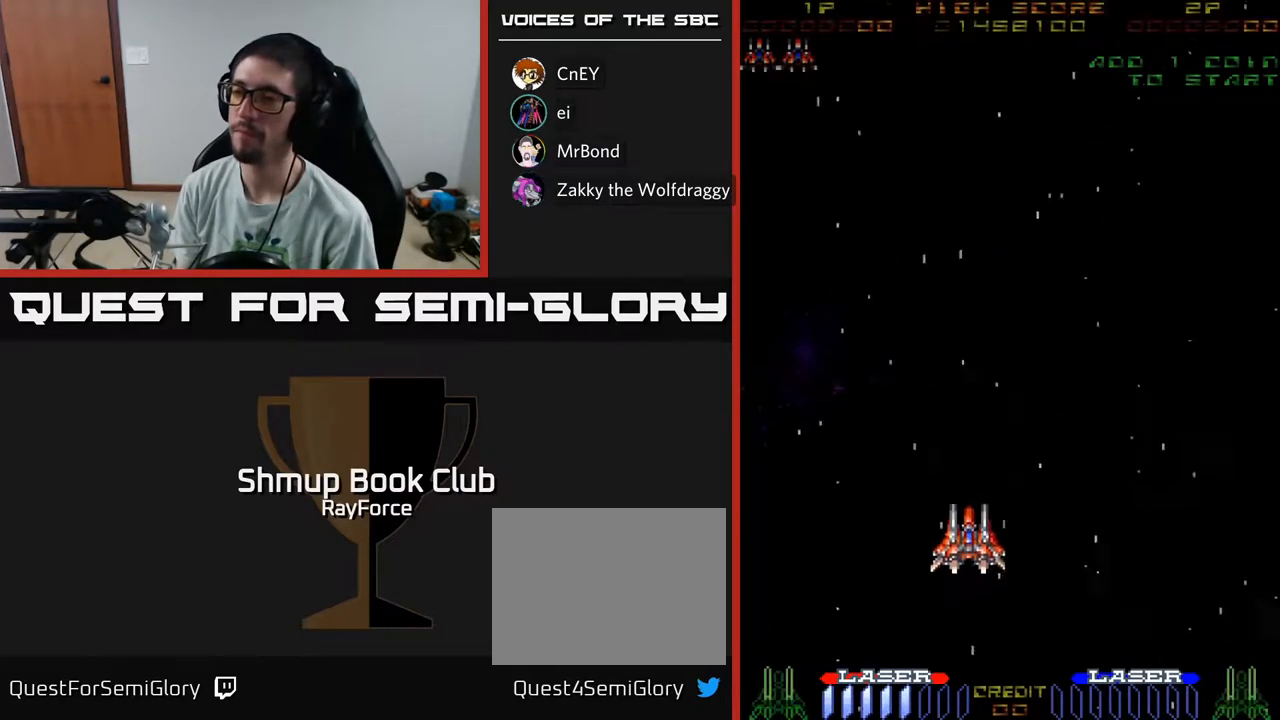
{"buttons": ["A"], "left_stick": "center", "right_stick": "center", "events": [[333, "DPAD_RIGHT", "down"], [483, "DPAD_RIGHT", "up"]]}
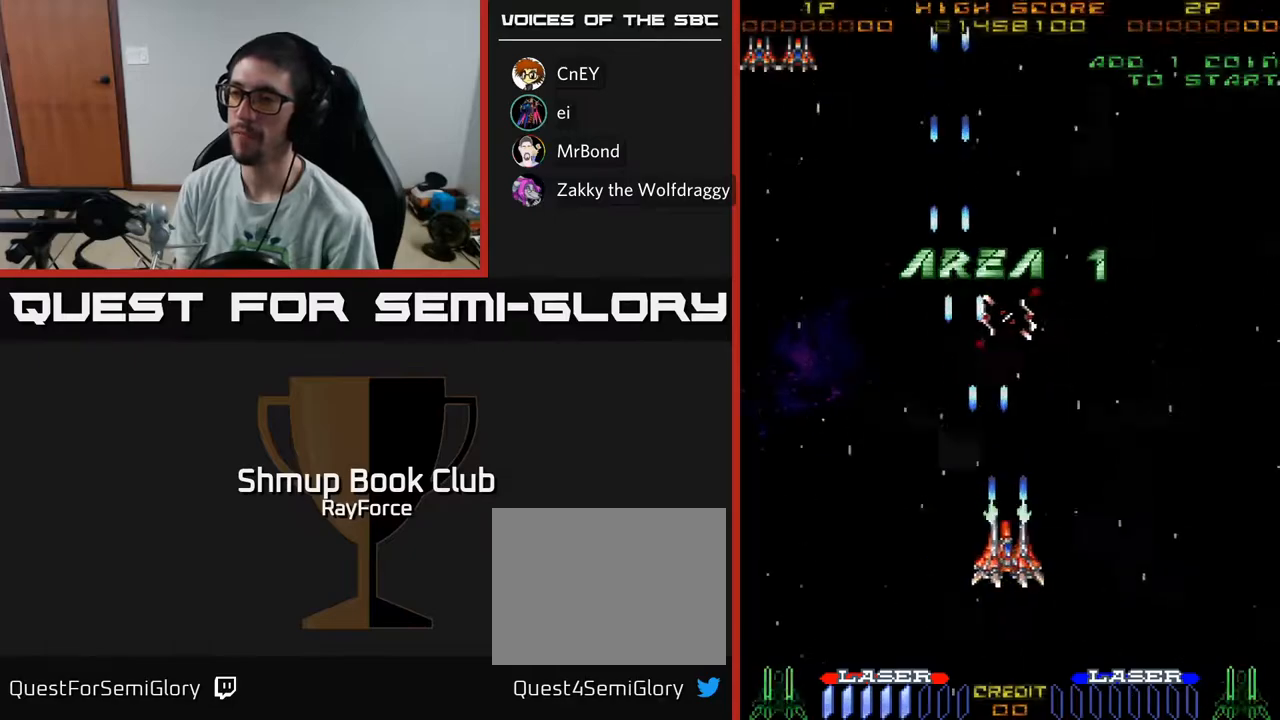
{"buttons": ["A"], "left_stick": "center", "right_stick": "center", "events": []}
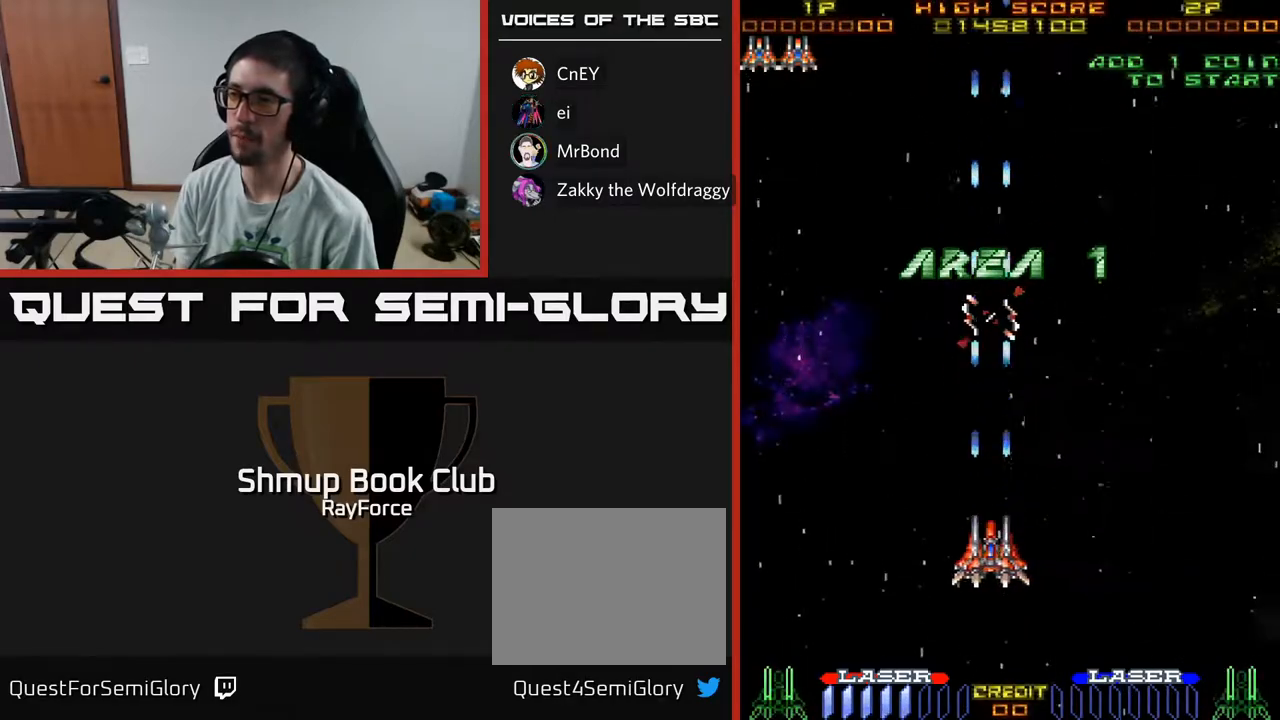
{"buttons": ["A", "DPAD_UP"], "left_stick": "center", "right_stick": "center", "events": [[233, "DPAD_UP", "down"]]}
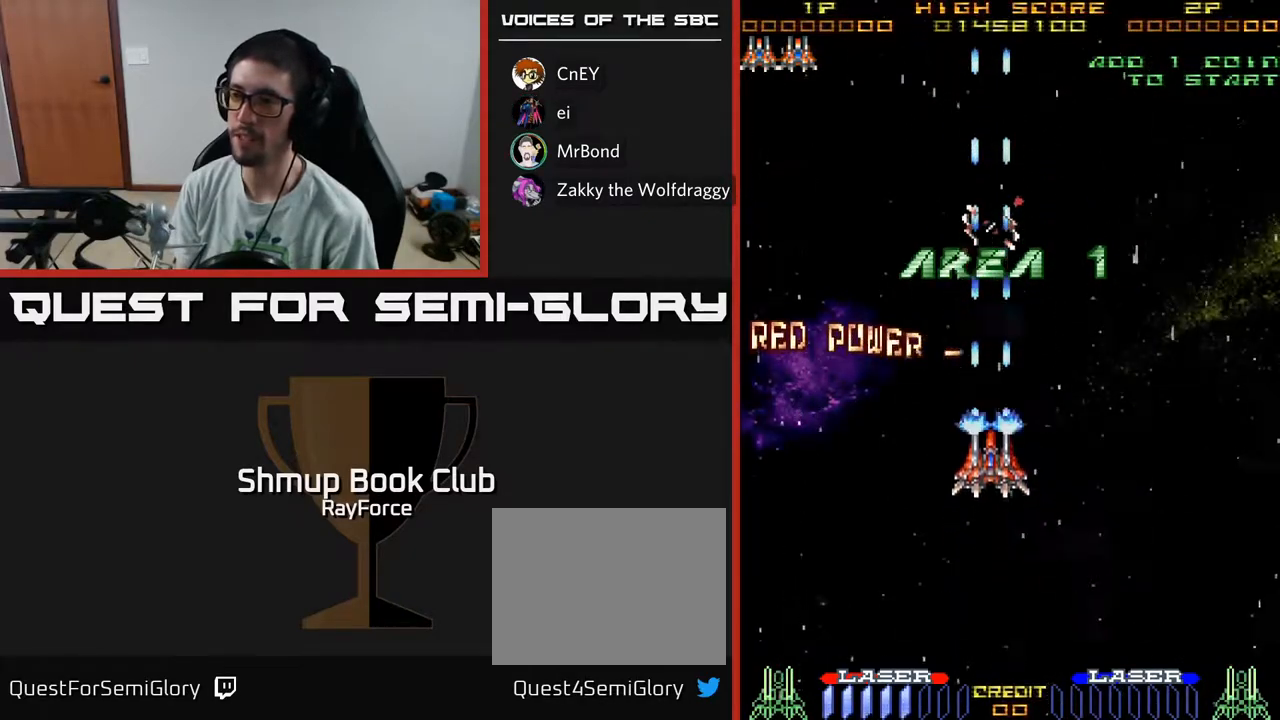
{"buttons": ["A"], "left_stick": "center", "right_stick": "center", "events": [[117, "DPAD_UP", "up"], [417, "DPAD_RIGHT", "down"], [450, "DPAD_RIGHT", "up"]]}
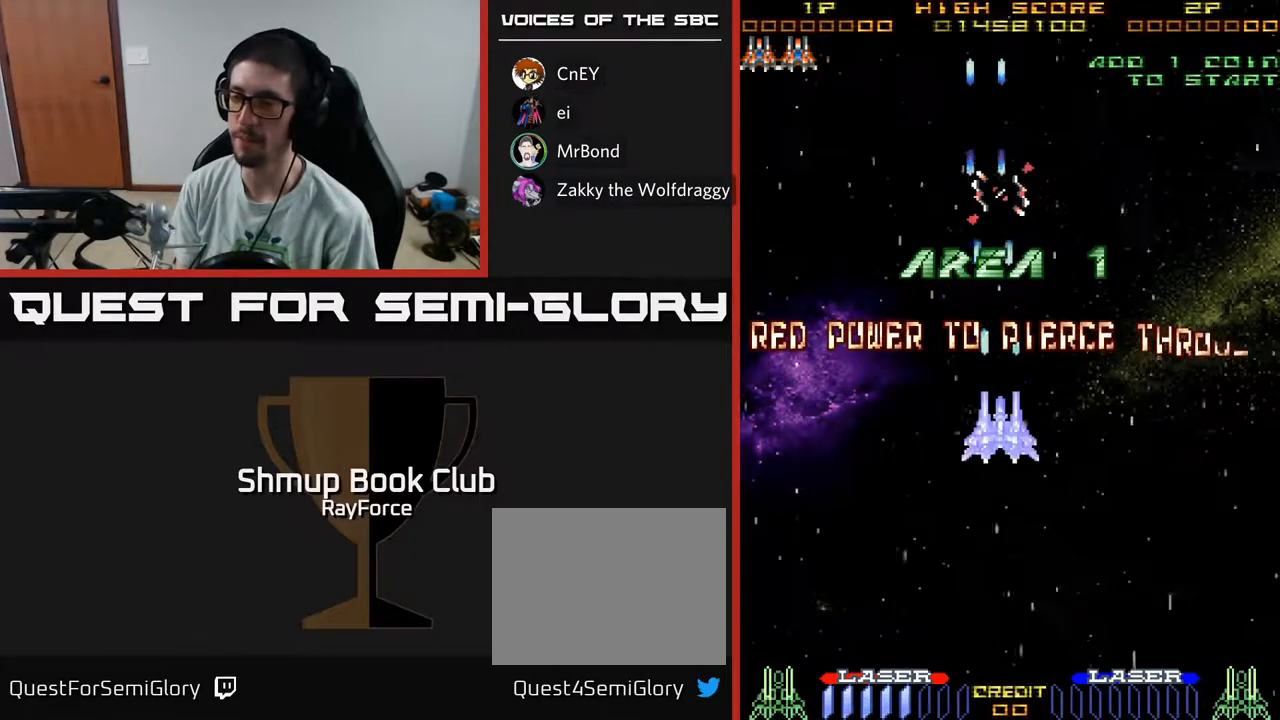
{"buttons": ["A"], "left_stick": "center", "right_stick": "center", "events": []}
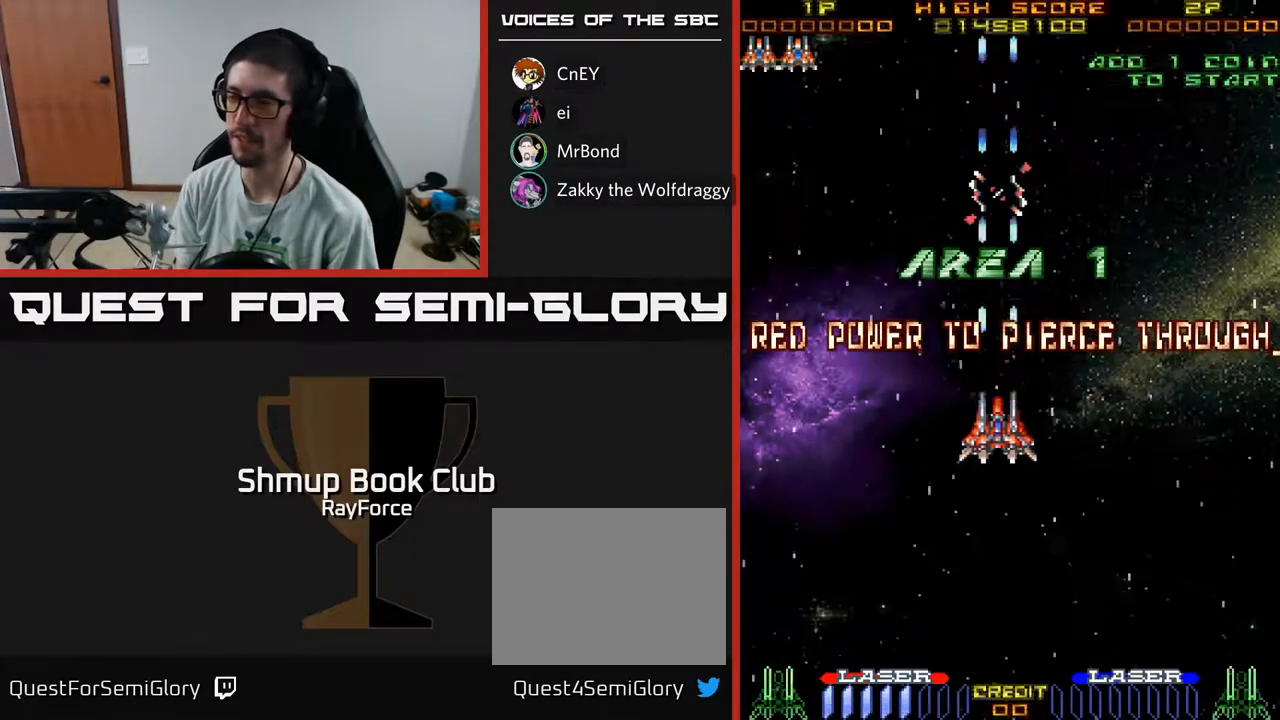
{"buttons": ["A"], "left_stick": "center", "right_stick": "center", "events": []}
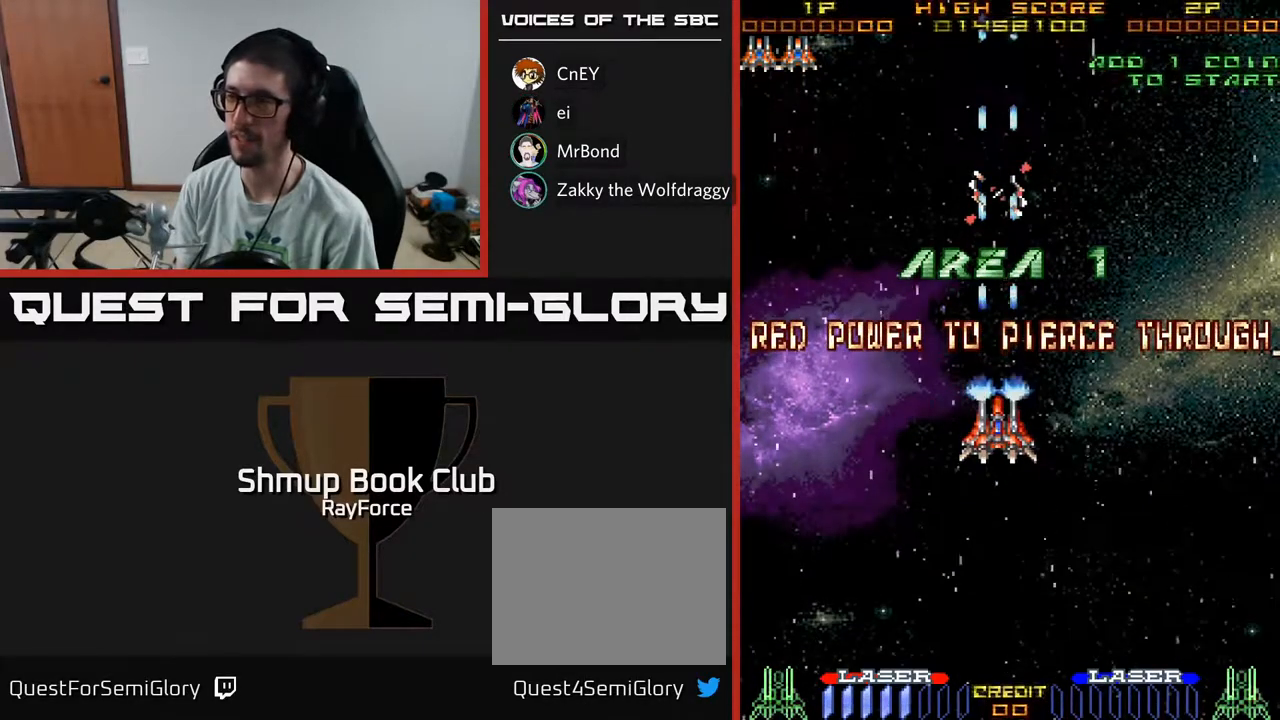
{"buttons": ["A"], "left_stick": "center", "right_stick": "center", "events": []}